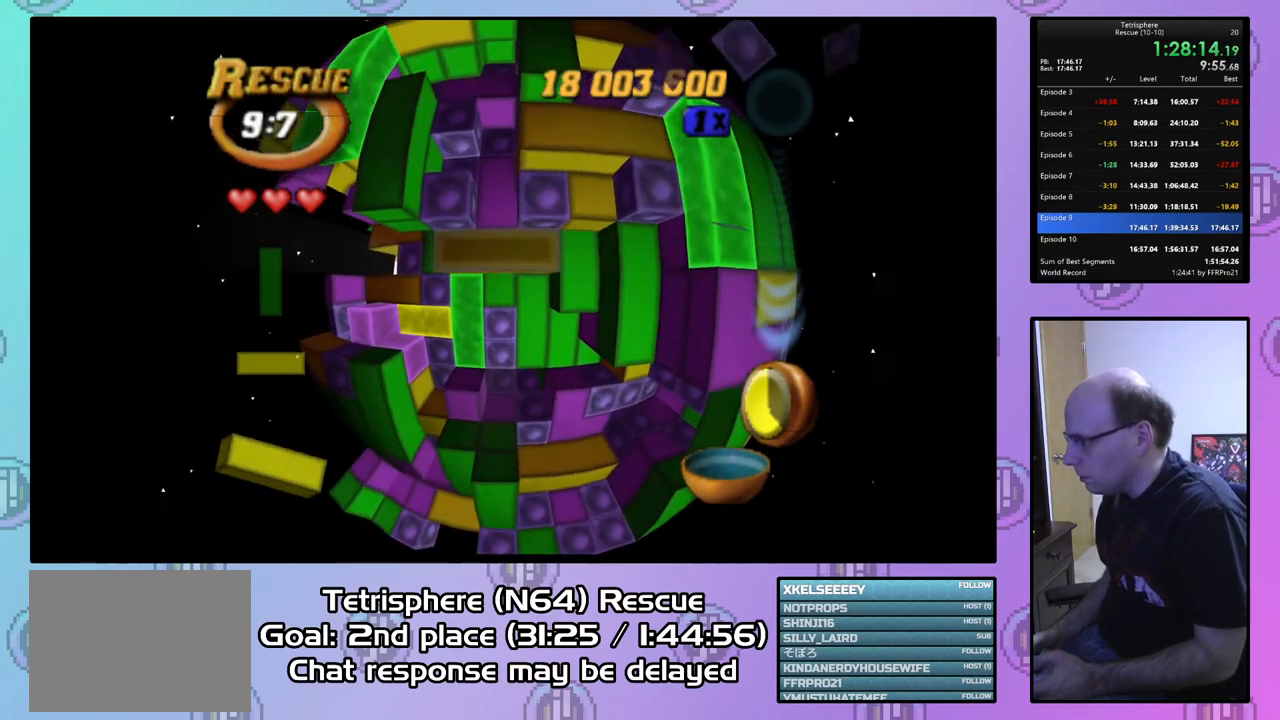
Gameplay with a controller (PlayStation layout); each line is a JSON object with the inputs held at the frame after it. "events" lists button and stick changes between this image and that frame as [ms after this image, input, new state], when the widget could be followed in between. Not read: left_stick.
{"buttons": [], "right_stick": "center", "events": [[33, "DPAD_RIGHT", "down"], [233, "DPAD_UP", "down"], [300, "DPAD_RIGHT", "up"], [467, "DPAD_UP", "up"]]}
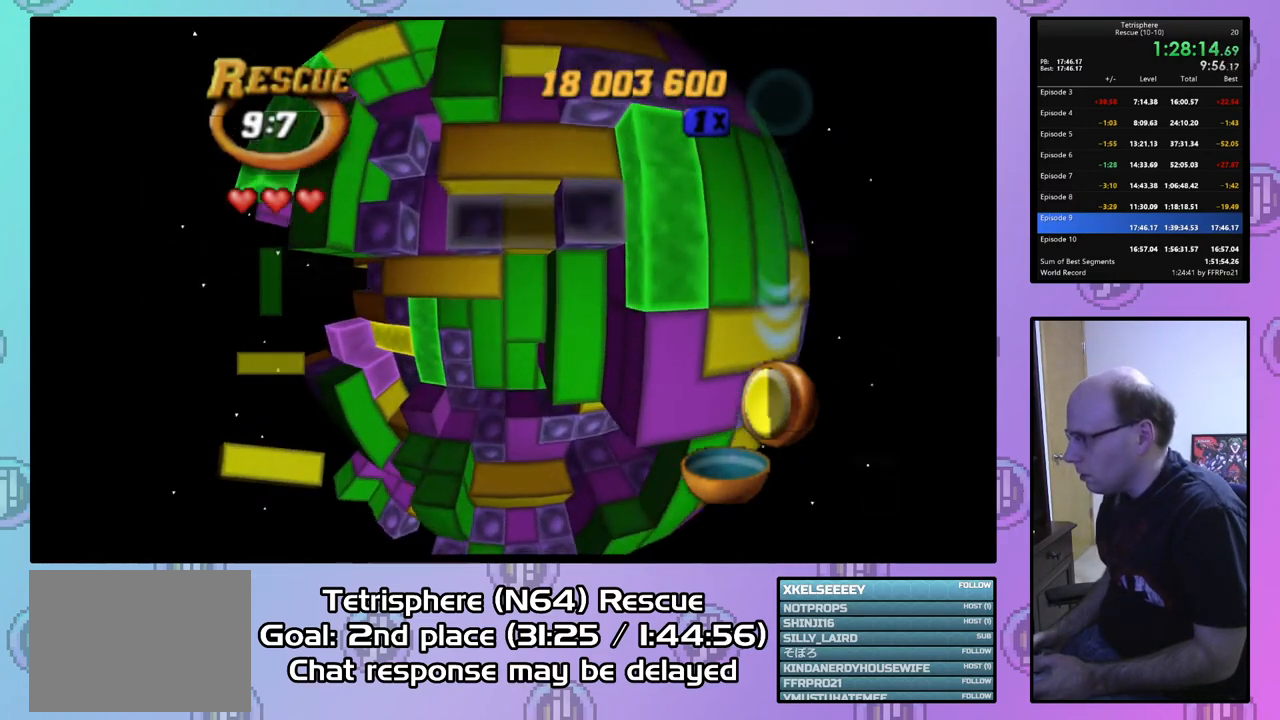
{"buttons": ["SQUARE", "DPAD_DOWN"], "right_stick": "center", "events": [[300, "DPAD_UP", "down"], [400, "DPAD_UP", "up"], [400, "SQUARE", "down"], [500, "DPAD_DOWN", "down"]]}
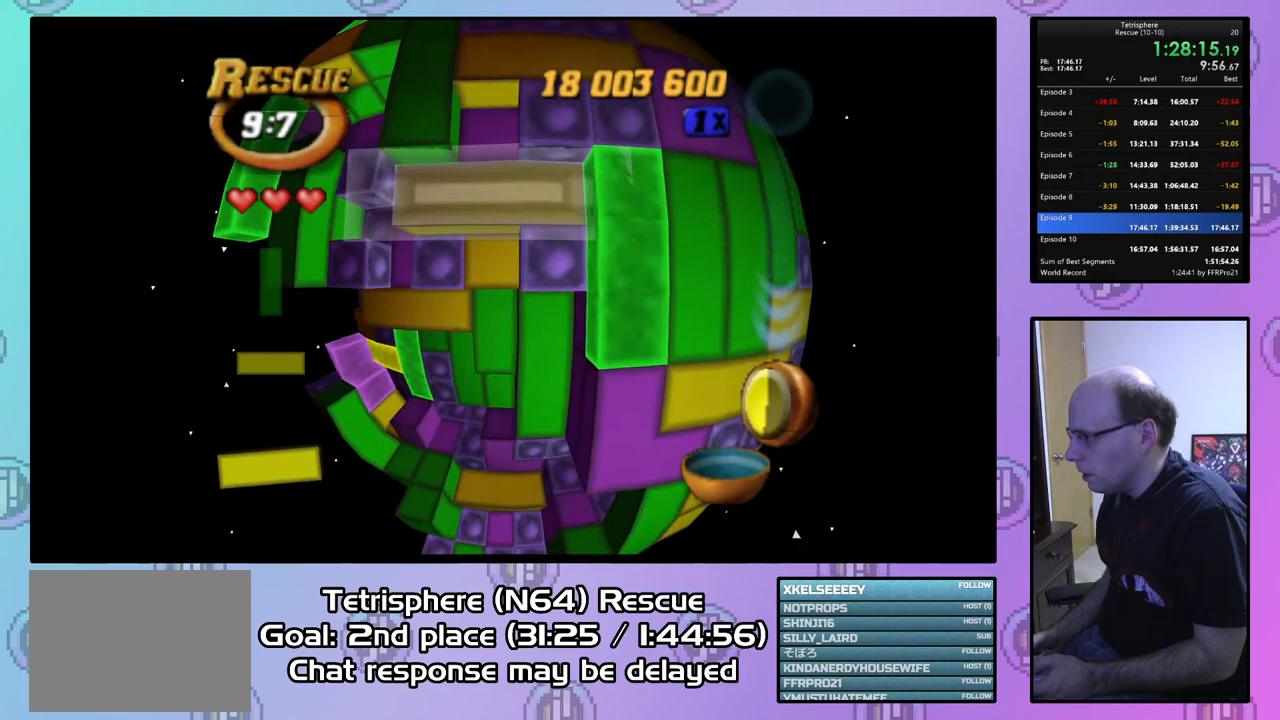
{"buttons": ["SQUARE", "DPAD_LEFT"], "right_stick": "center", "events": [[100, "DPAD_DOWN", "up"], [167, "DPAD_DOWN", "down"], [233, "DPAD_DOWN", "up"], [300, "DPAD_LEFT", "down"], [433, "DPAD_LEFT", "up"], [467, "DPAD_LEFT", "down"]]}
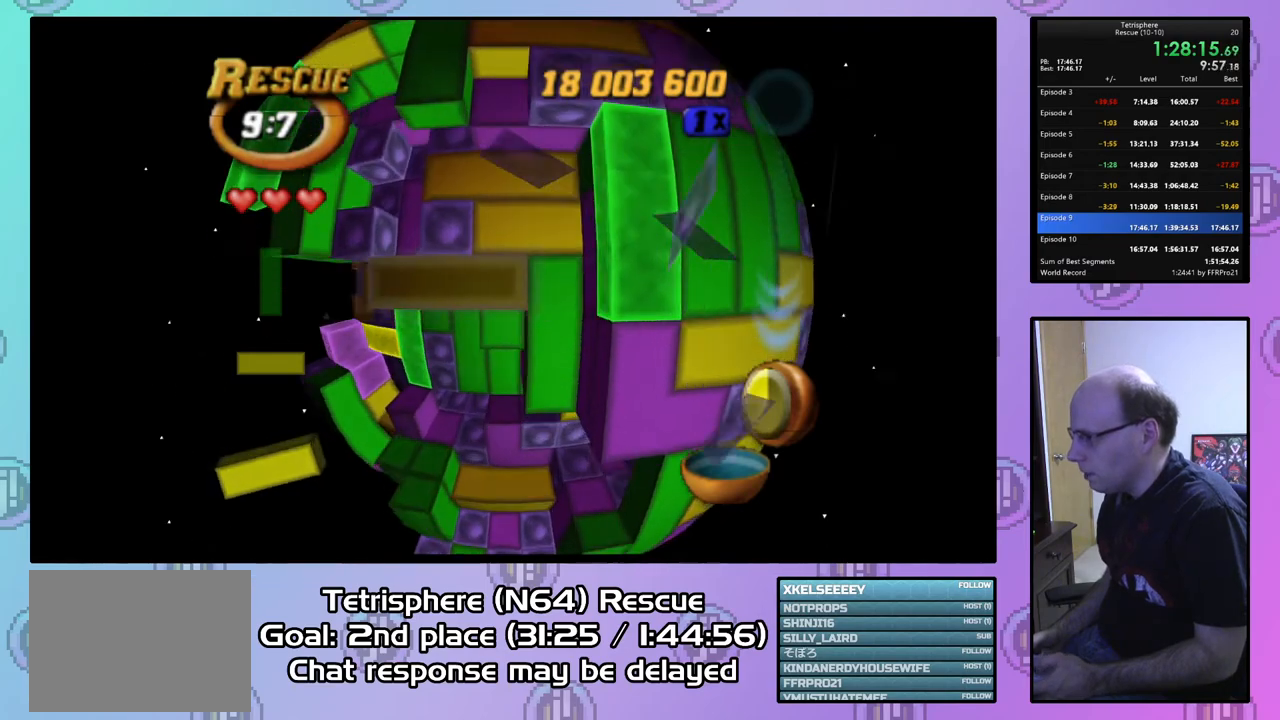
{"buttons": ["SQUARE"], "right_stick": "center", "events": [[100, "DPAD_LEFT", "up"], [167, "DPAD_DOWN", "down"], [233, "DPAD_DOWN", "up"]]}
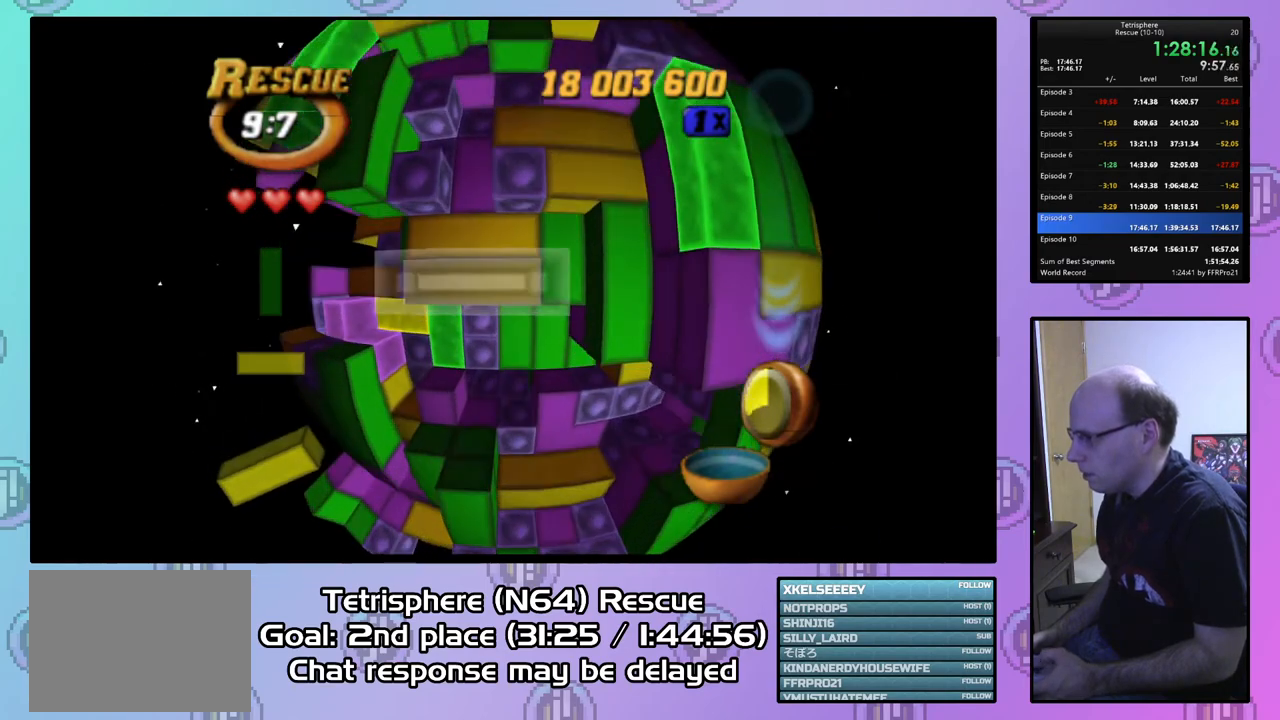
{"buttons": ["CIRCLE"], "right_stick": "center", "events": [[67, "DPAD_UP", "down"], [233, "DPAD_UP", "up"], [333, "SQUARE", "up"], [500, "CIRCLE", "down"]]}
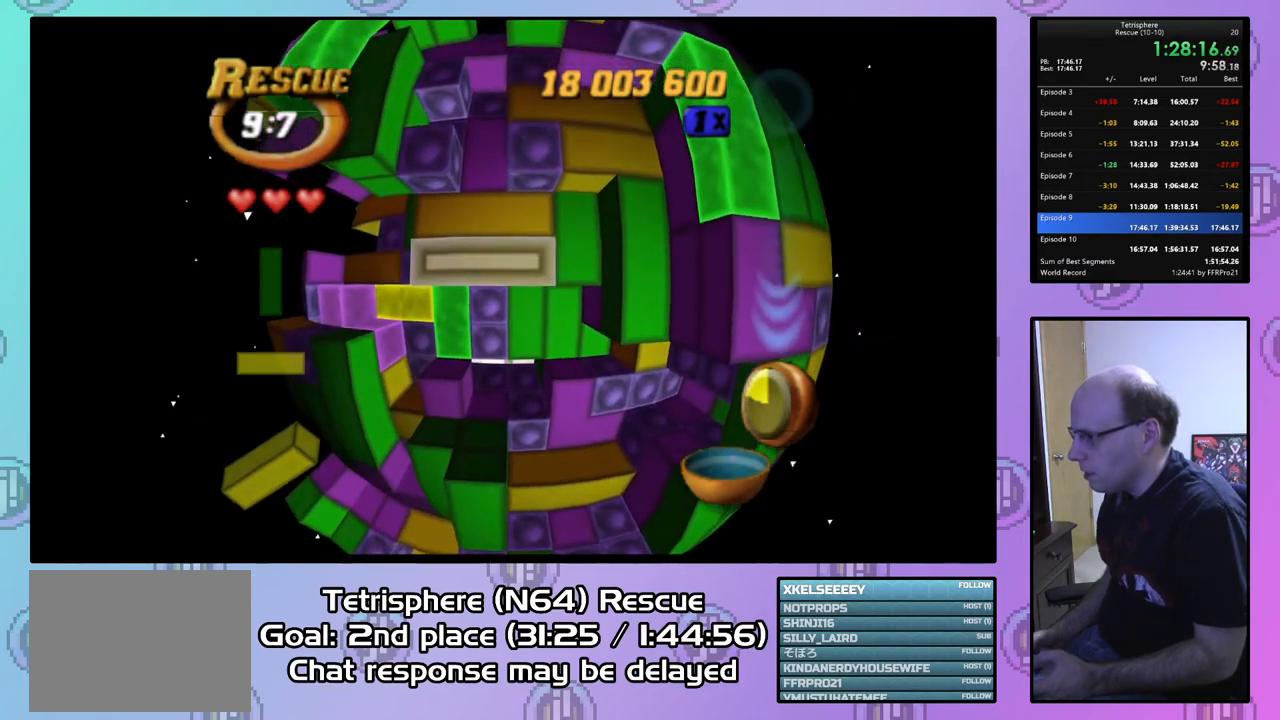
{"buttons": [], "right_stick": "center", "events": [[100, "CIRCLE", "up"], [167, "DPAD_DOWN", "down"], [300, "DPAD_DOWN", "up"], [400, "DPAD_LEFT", "down"], [467, "DPAD_LEFT", "up"]]}
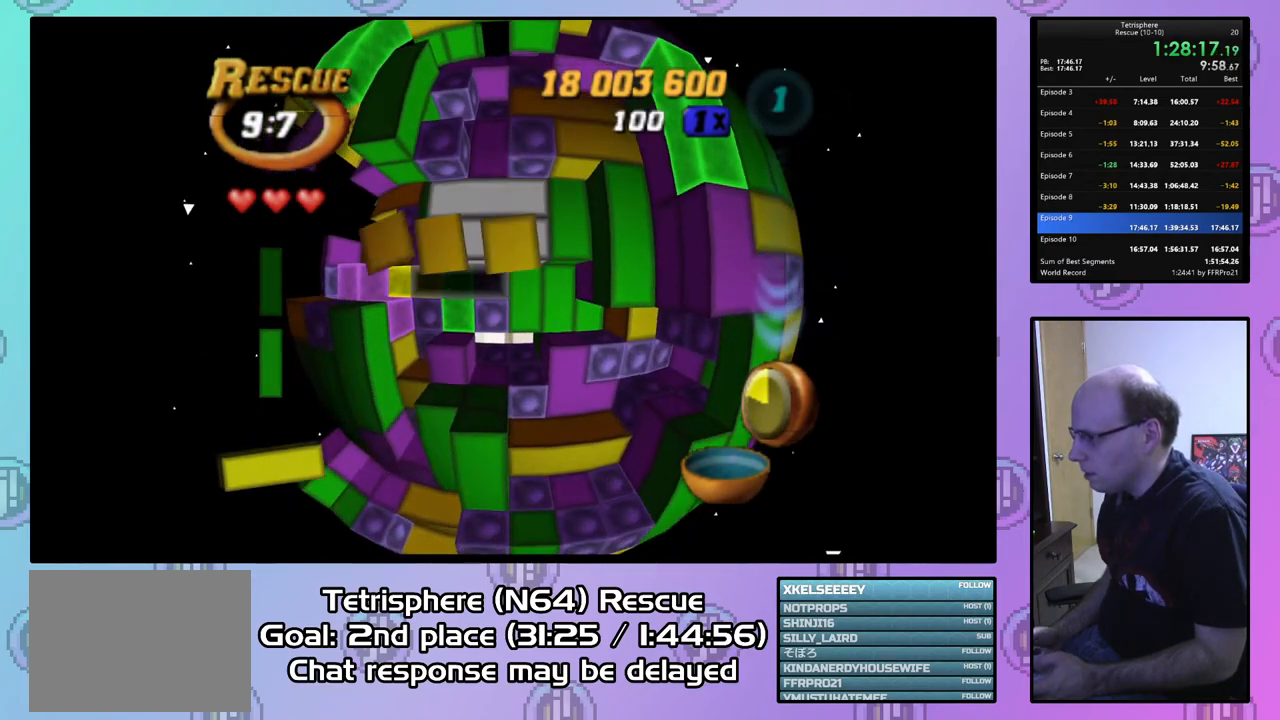
{"buttons": ["DPAD_LEFT"], "right_stick": "center", "events": [[267, "DPAD_LEFT", "down"], [367, "DPAD_LEFT", "up"], [467, "DPAD_LEFT", "down"]]}
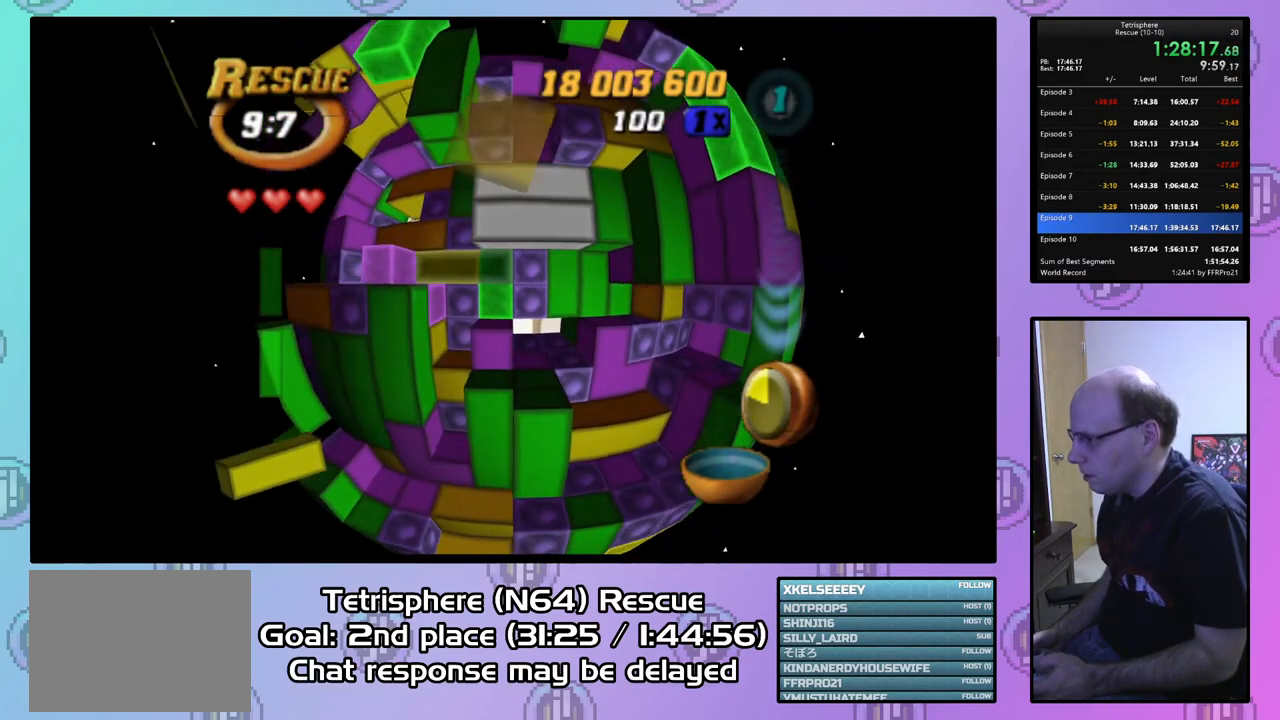
{"buttons": ["SQUARE"], "right_stick": "center", "events": [[33, "DPAD_LEFT", "up"], [67, "SQUARE", "down"], [200, "DPAD_UP", "down"], [300, "DPAD_UP", "up"], [400, "DPAD_UP", "down"], [500, "DPAD_UP", "up"]]}
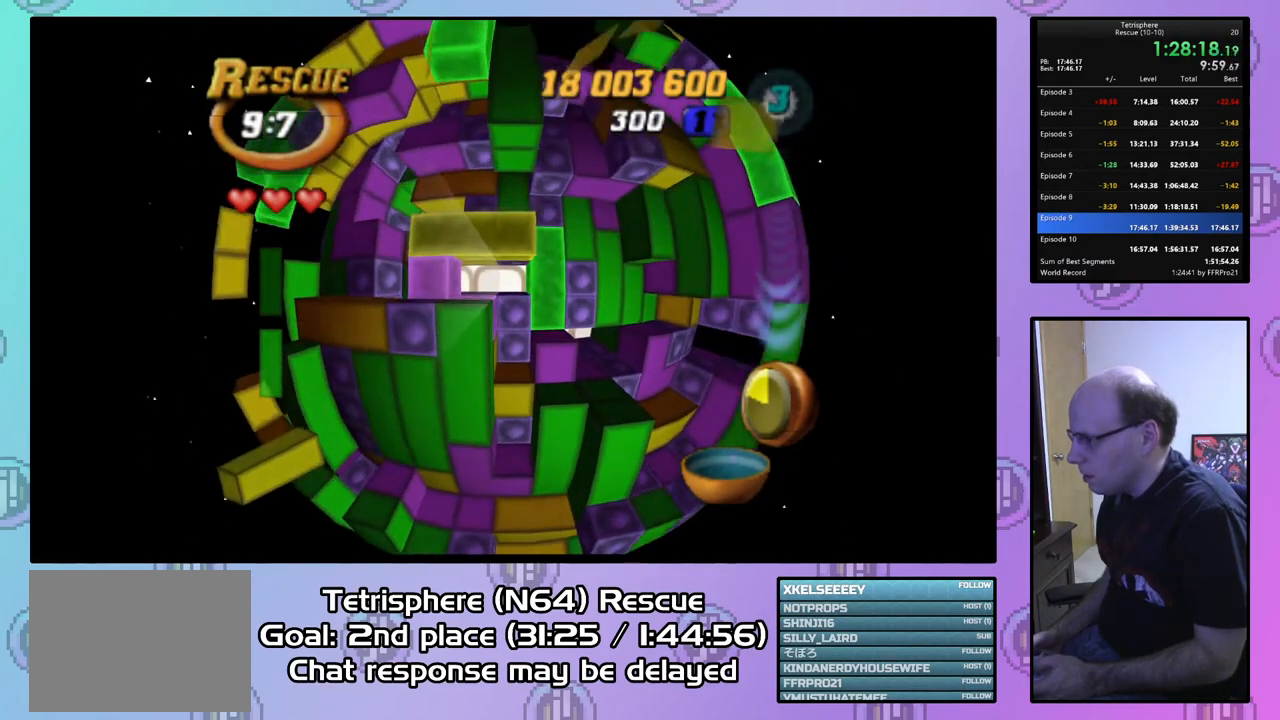
{"buttons": ["SQUARE", "DPAD_RIGHT"], "right_stick": "center", "events": [[100, "DPAD_LEFT", "down"], [367, "DPAD_LEFT", "up"], [500, "DPAD_RIGHT", "down"]]}
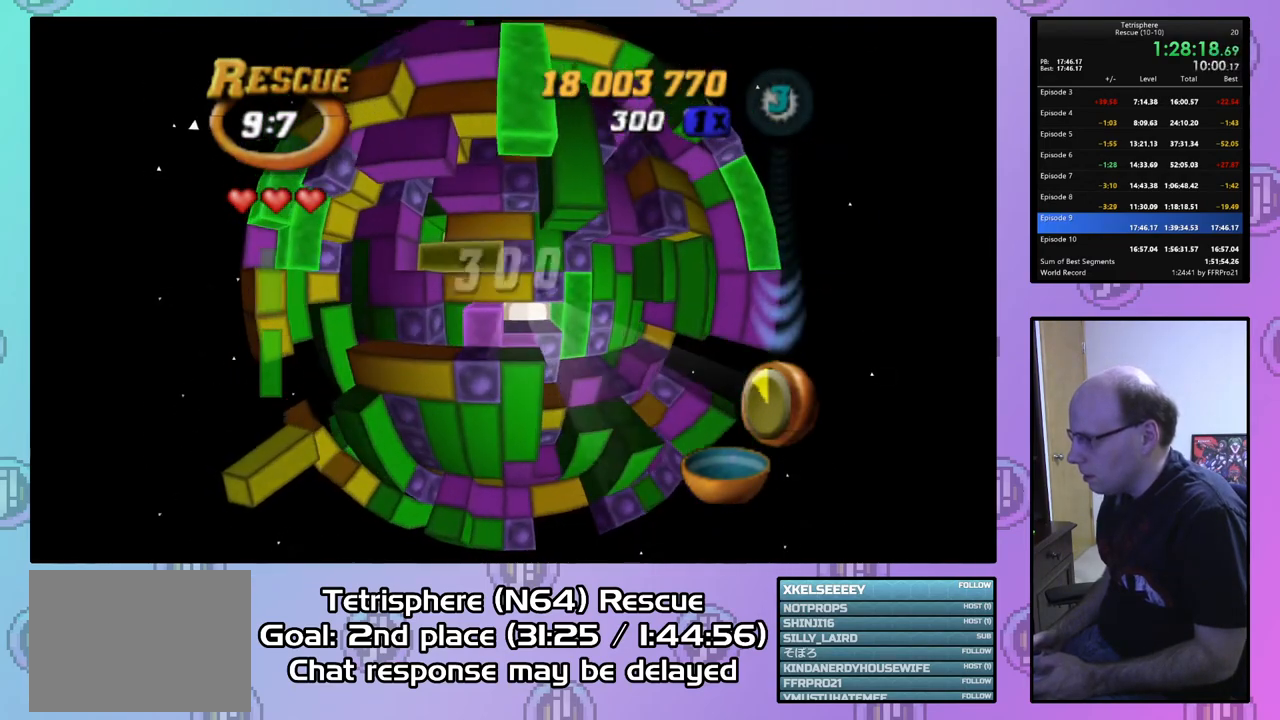
{"buttons": ["DPAD_RIGHT"], "right_stick": "center", "events": [[100, "DPAD_RIGHT", "up"], [333, "SQUARE", "up"], [400, "CIRCLE", "down"], [467, "DPAD_RIGHT", "down"], [500, "CIRCLE", "up"]]}
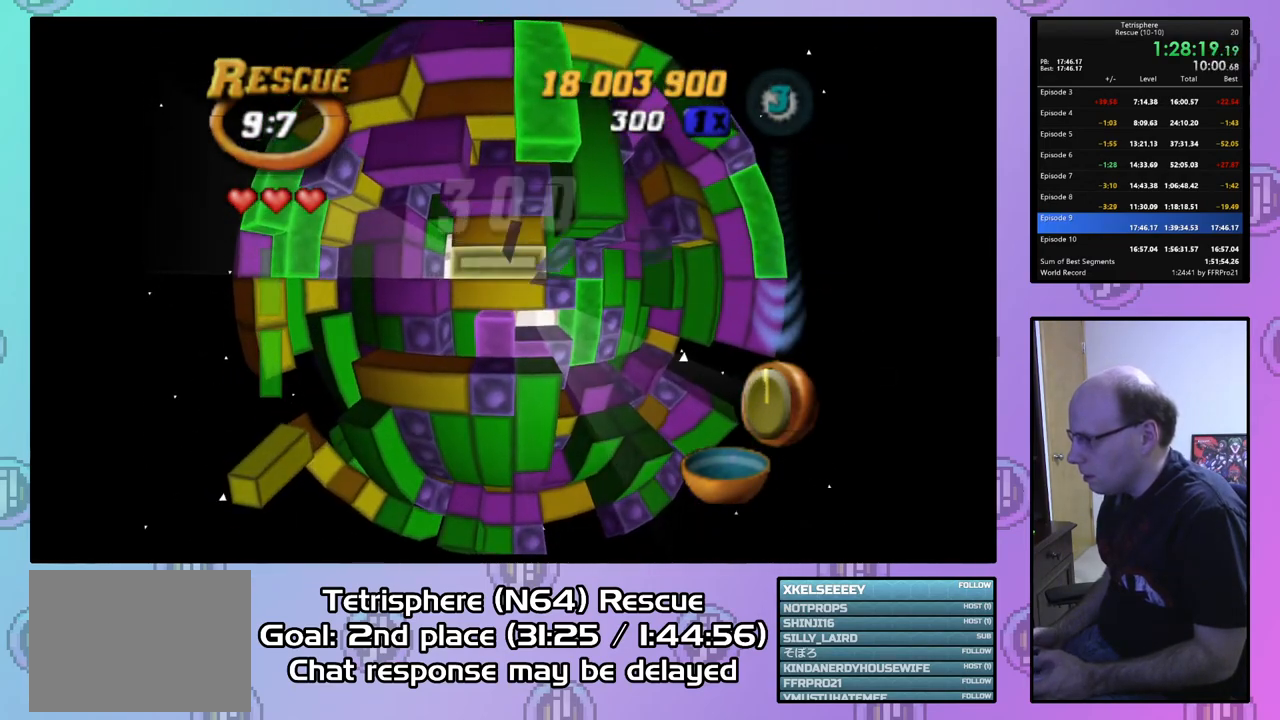
{"buttons": ["DPAD_LEFT"], "right_stick": "center", "events": [[67, "DPAD_RIGHT", "up"], [133, "DPAD_RIGHT", "down"], [233, "DPAD_RIGHT", "up"], [300, "DPAD_RIGHT", "down"], [367, "DPAD_RIGHT", "up"], [500, "DPAD_LEFT", "down"]]}
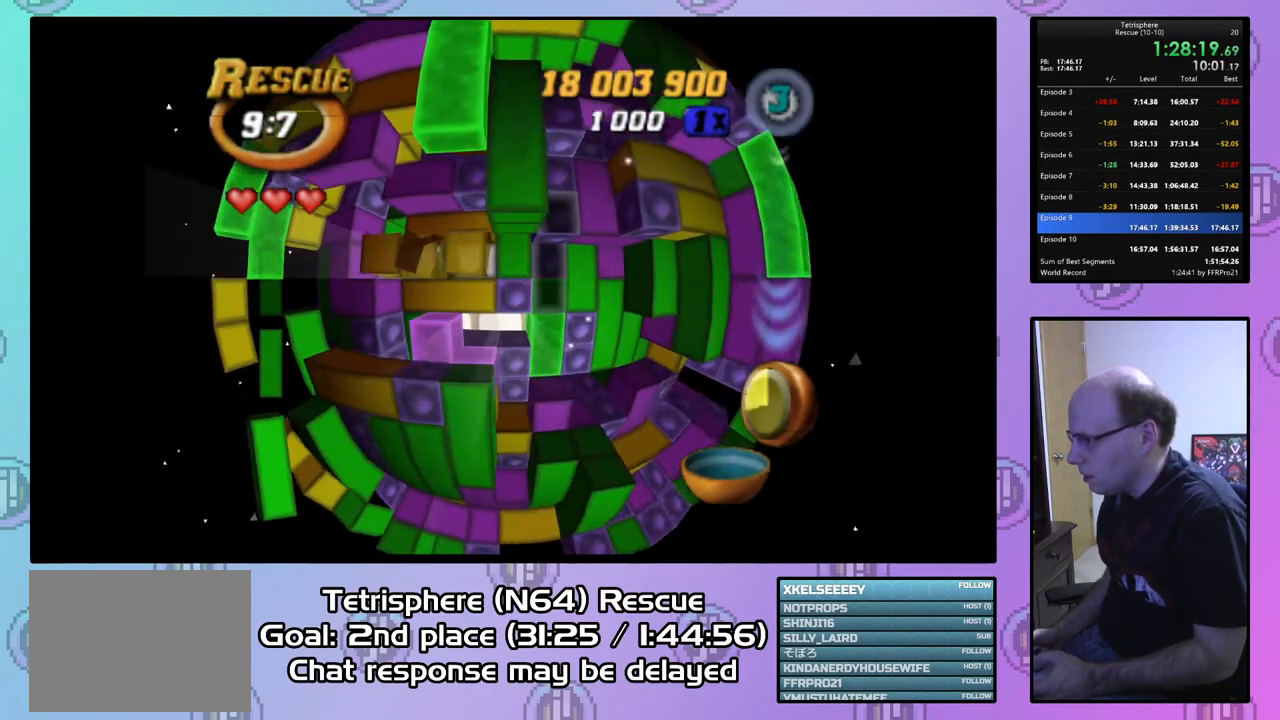
{"buttons": ["DPAD_UP"], "right_stick": "center", "events": [[67, "DPAD_LEFT", "up"], [467, "DPAD_UP", "down"]]}
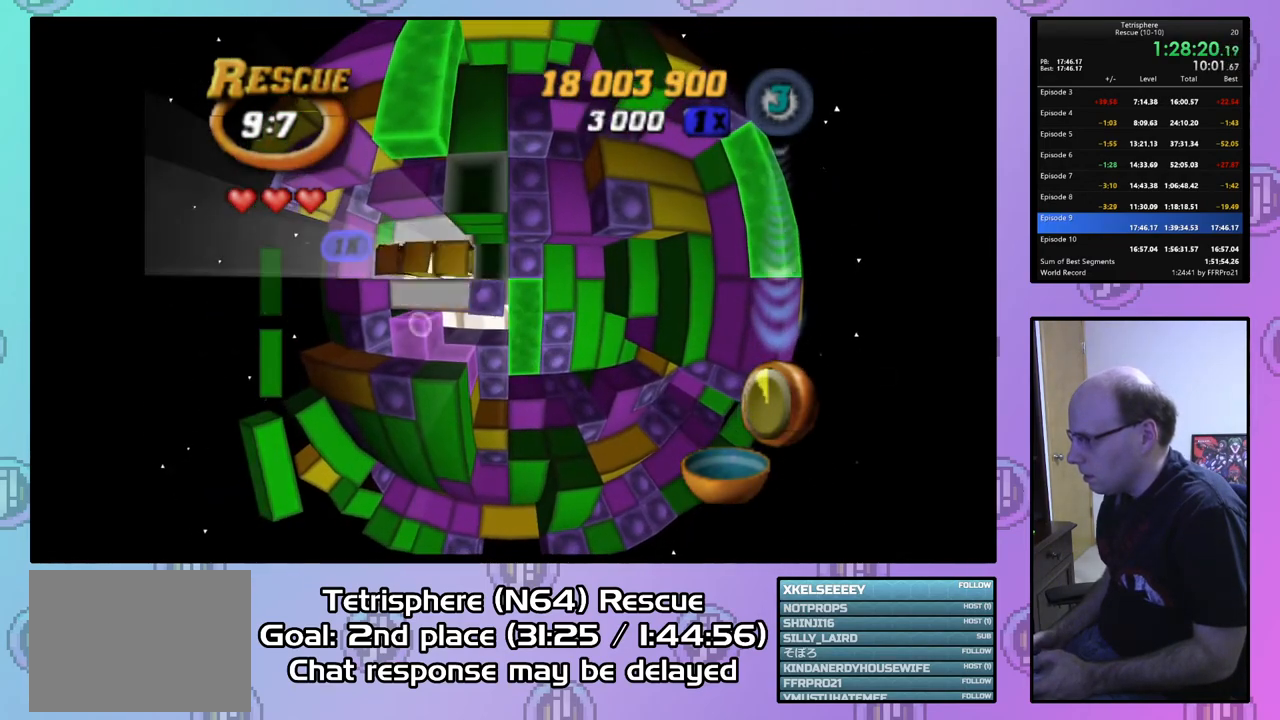
{"buttons": ["SQUARE"], "right_stick": "center", "events": [[67, "DPAD_UP", "up"], [100, "SQUARE", "down"], [233, "DPAD_DOWN", "down"], [300, "DPAD_DOWN", "up"], [367, "DPAD_DOWN", "down"], [467, "DPAD_DOWN", "up"]]}
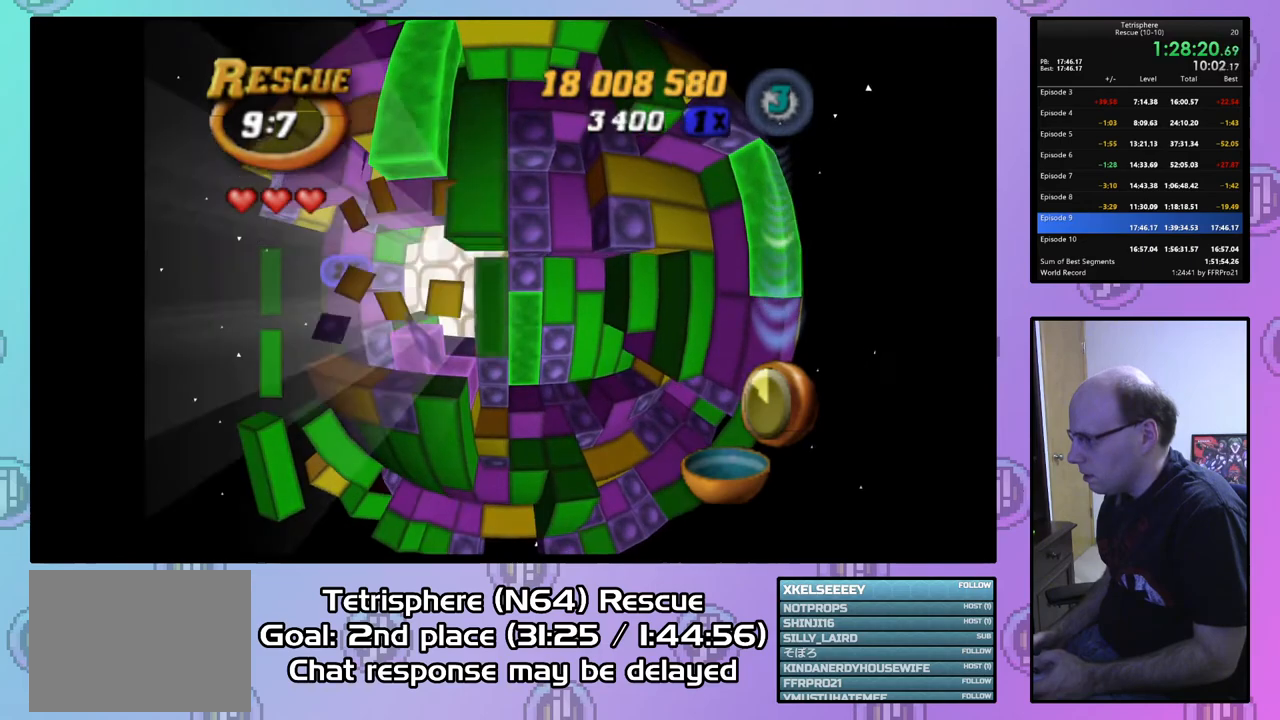
{"buttons": [], "right_stick": "center", "events": [[100, "DPAD_DOWN", "down"], [233, "DPAD_DOWN", "up"], [367, "DPAD_RIGHT", "down"], [367, "SQUARE", "up"], [500, "DPAD_RIGHT", "up"]]}
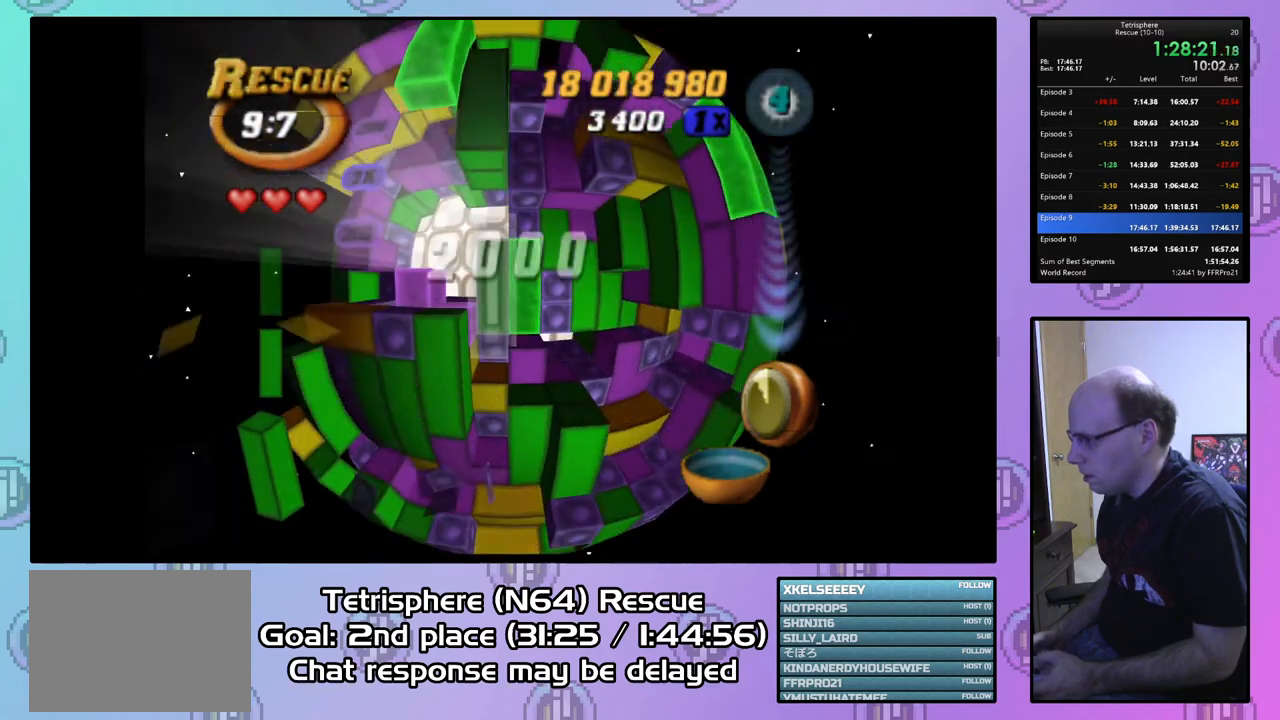
{"buttons": ["DPAD_RIGHT"], "right_stick": "center", "events": [[133, "DPAD_UP", "down"], [200, "DPAD_UP", "up"], [267, "DPAD_UP", "down"], [400, "DPAD_UP", "up"], [500, "DPAD_RIGHT", "down"]]}
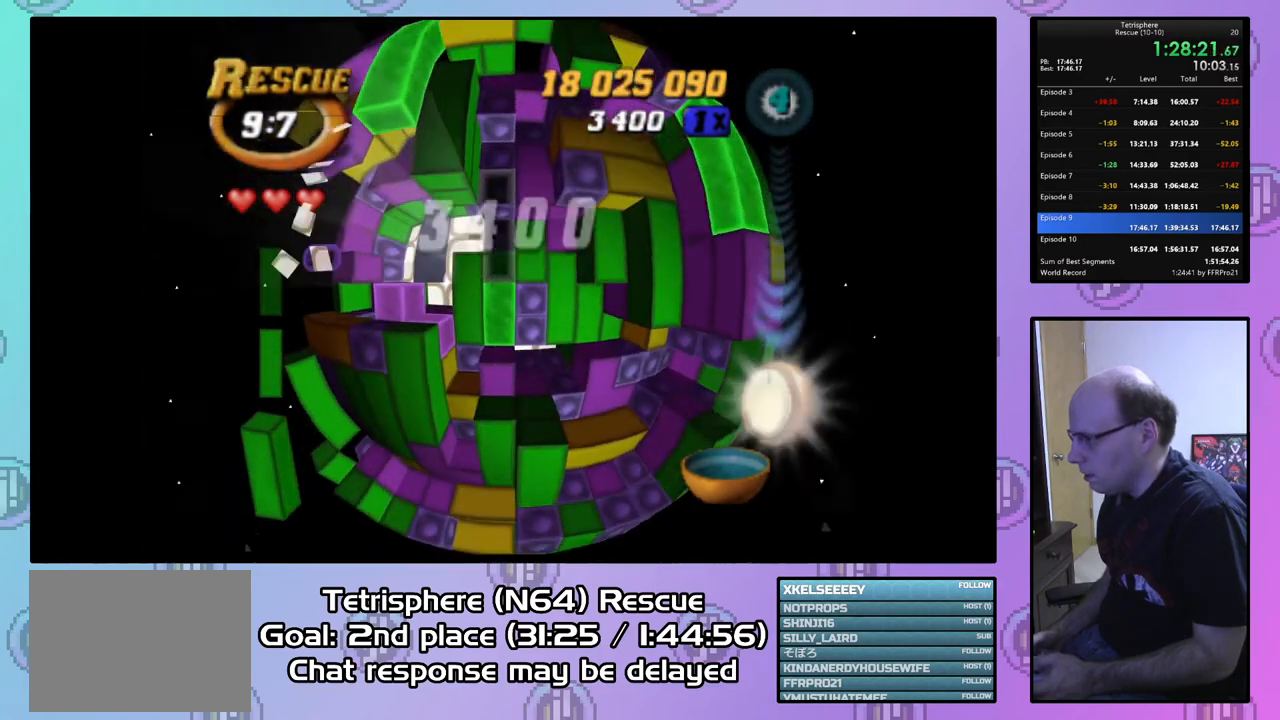
{"buttons": ["SQUARE"], "right_stick": "center", "events": [[100, "SQUARE", "down"], [133, "DPAD_RIGHT", "up"], [200, "DPAD_DOWN", "down"], [300, "DPAD_DOWN", "up"], [367, "DPAD_DOWN", "down"], [467, "DPAD_DOWN", "up"]]}
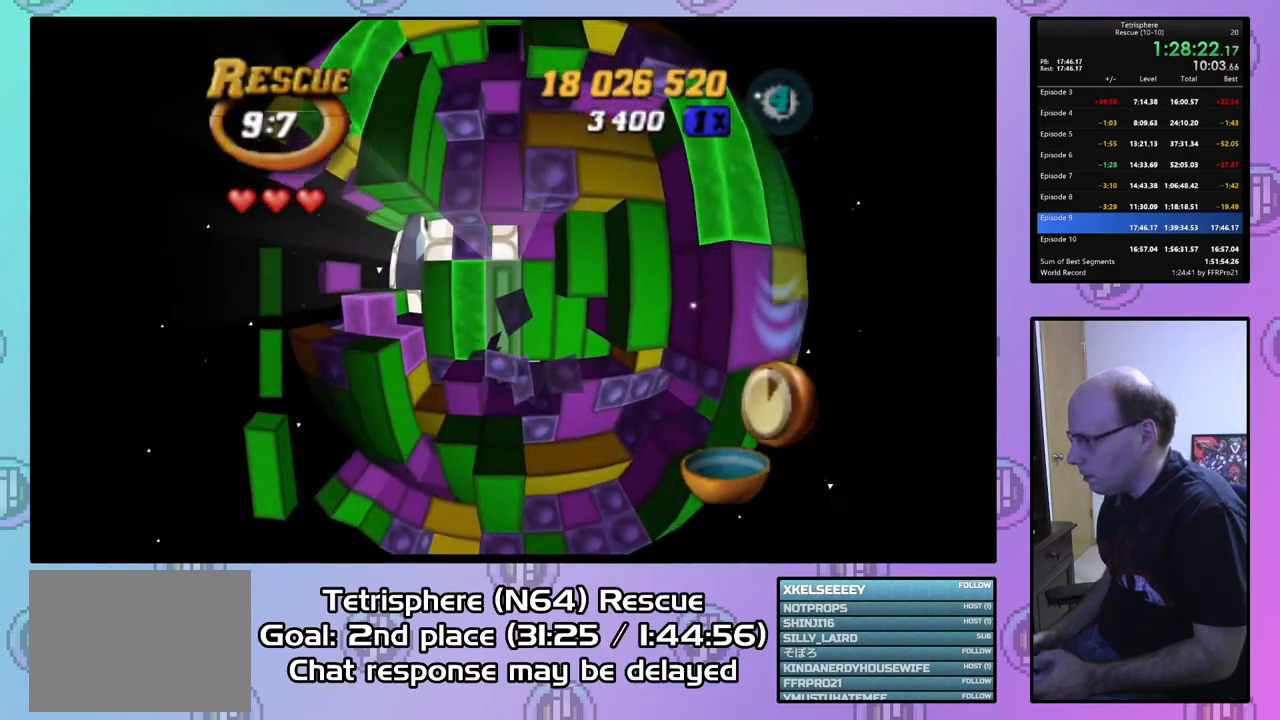
{"buttons": [], "right_stick": "center", "events": [[33, "SQUARE", "up"], [133, "CIRCLE", "down"], [233, "CIRCLE", "up"], [333, "DPAD_DOWN", "down"], [500, "DPAD_DOWN", "up"]]}
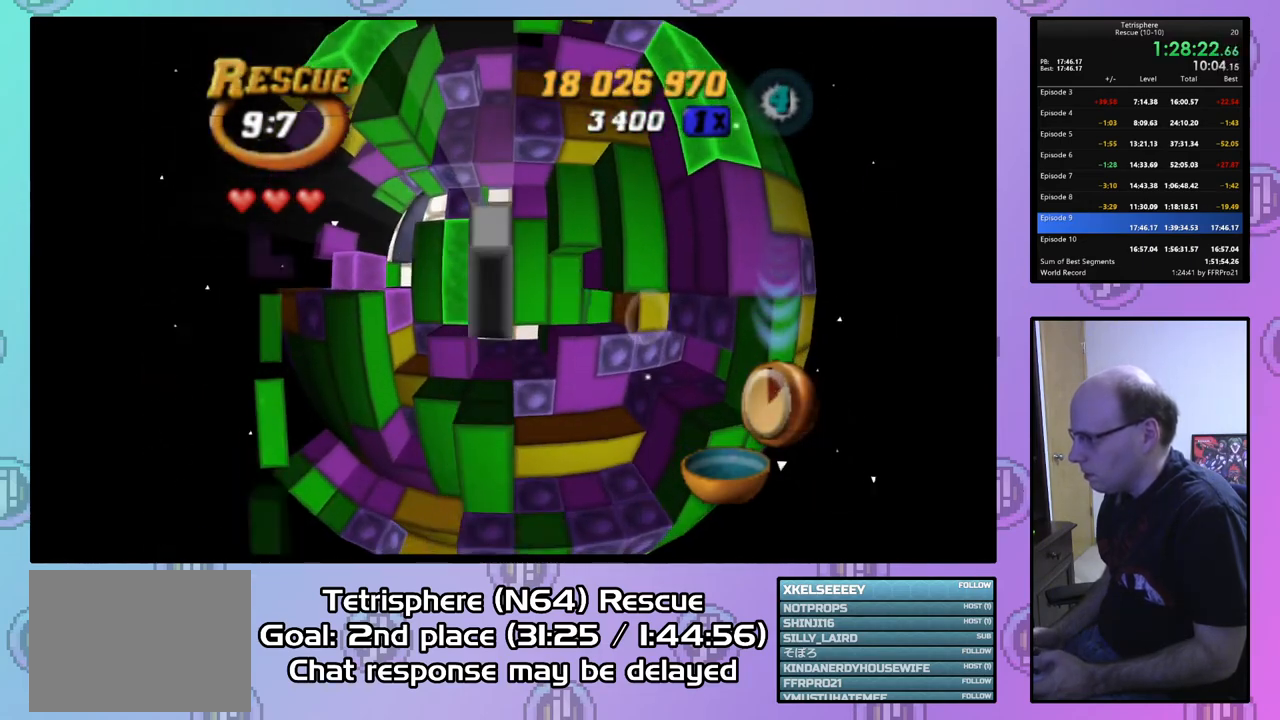
{"buttons": ["DPAD_LEFT"], "right_stick": "center", "events": [[33, "DPAD_DOWN", "down"], [167, "DPAD_DOWN", "up"], [233, "DPAD_LEFT", "down"]]}
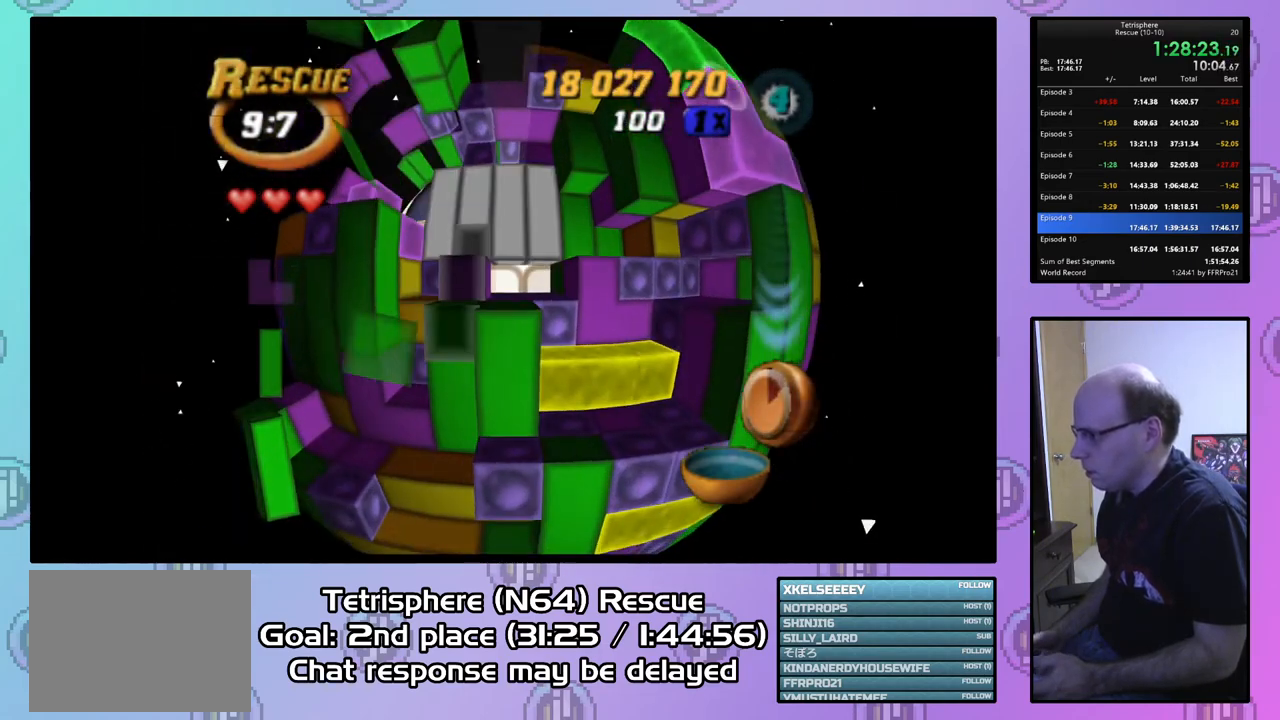
{"buttons": ["DPAD_DOWN"], "right_stick": "center", "events": [[167, "DPAD_LEFT", "up"], [367, "DPAD_LEFT", "down"], [433, "DPAD_LEFT", "up"], [500, "DPAD_DOWN", "down"]]}
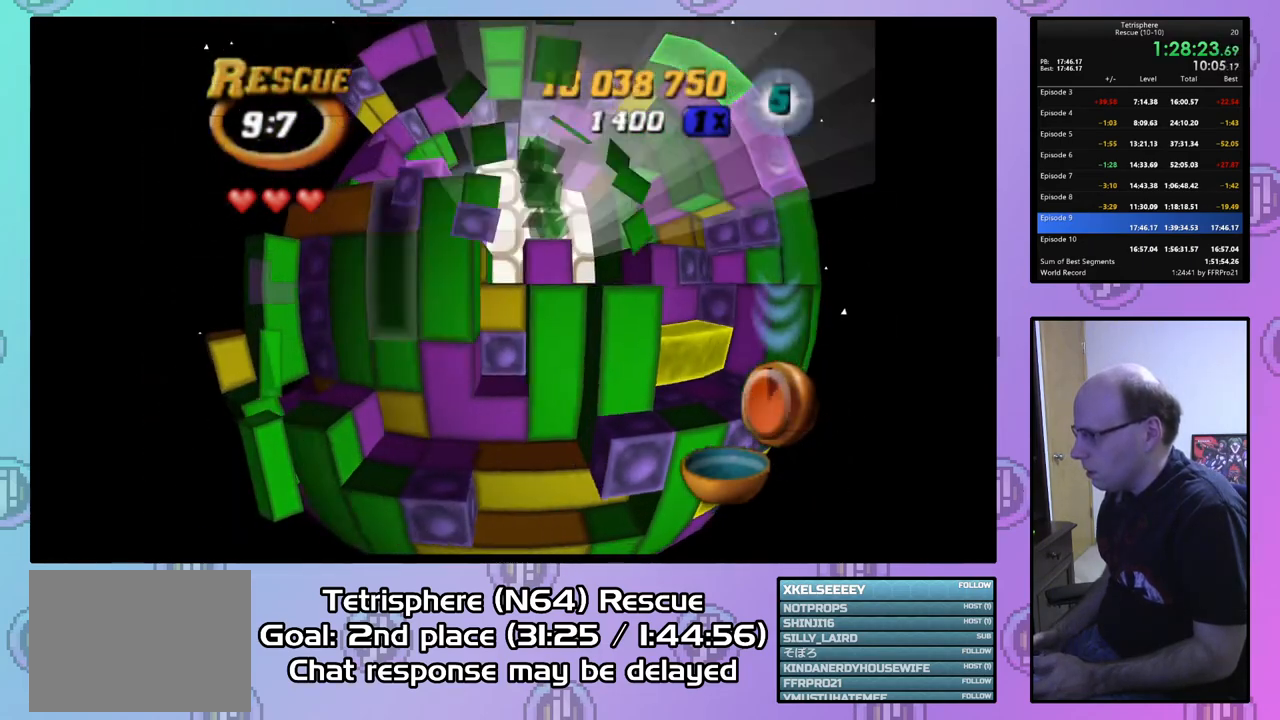
{"buttons": ["CIRCLE"], "right_stick": "center", "events": [[100, "DPAD_DOWN", "up"], [100, "SQUARE", "down"], [233, "DPAD_UP", "down"], [333, "DPAD_UP", "up"], [400, "SQUARE", "up"], [500, "CIRCLE", "down"]]}
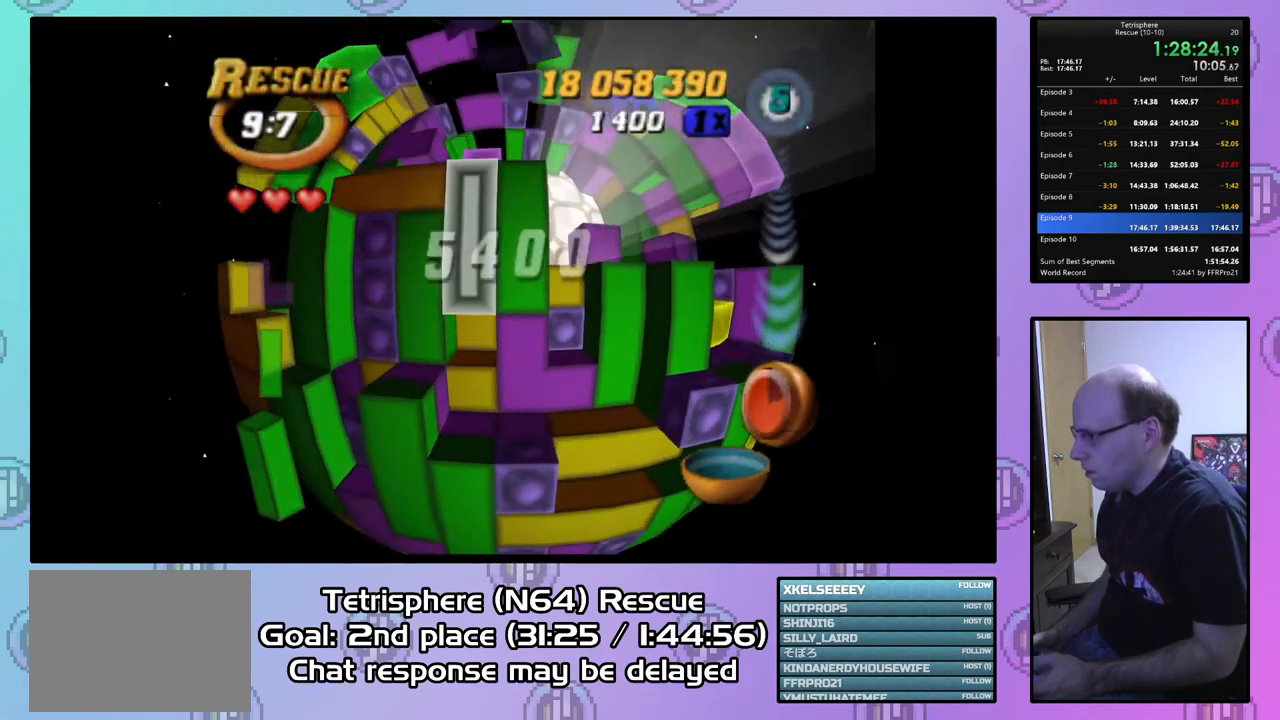
{"buttons": ["DPAD_RIGHT"], "right_stick": "center", "events": [[100, "CIRCLE", "up"], [167, "DPAD_RIGHT", "down"], [267, "DPAD_RIGHT", "up"], [333, "DPAD_RIGHT", "down"], [433, "DPAD_RIGHT", "up"], [500, "DPAD_RIGHT", "down"]]}
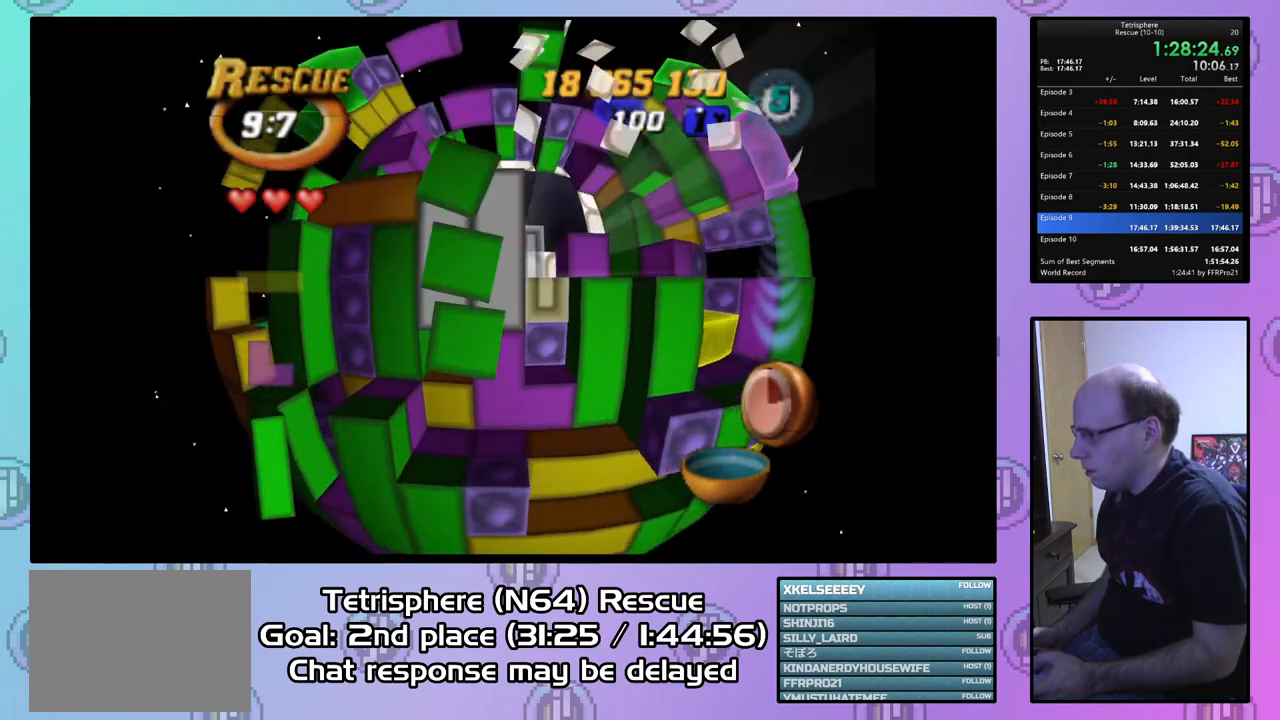
{"buttons": [], "right_stick": "center", "events": [[100, "DPAD_RIGHT", "up"], [200, "DPAD_DOWN", "down"], [300, "DPAD_DOWN", "up"], [333, "DPAD_DOWN", "down"], [433, "DPAD_DOWN", "up"]]}
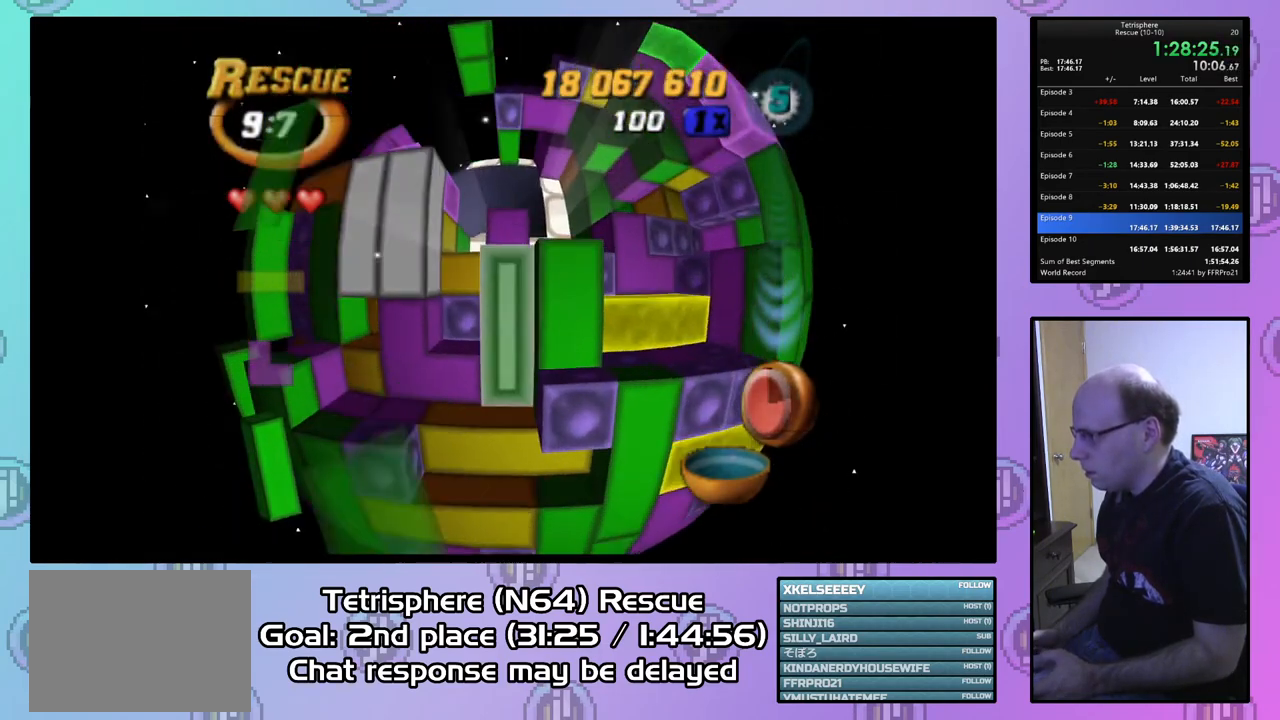
{"buttons": ["DPAD_UP"], "right_stick": "center", "events": [[200, "CIRCLE", "down"], [267, "CIRCLE", "up"], [333, "DPAD_UP", "down"], [433, "DPAD_UP", "up"], [500, "DPAD_UP", "down"]]}
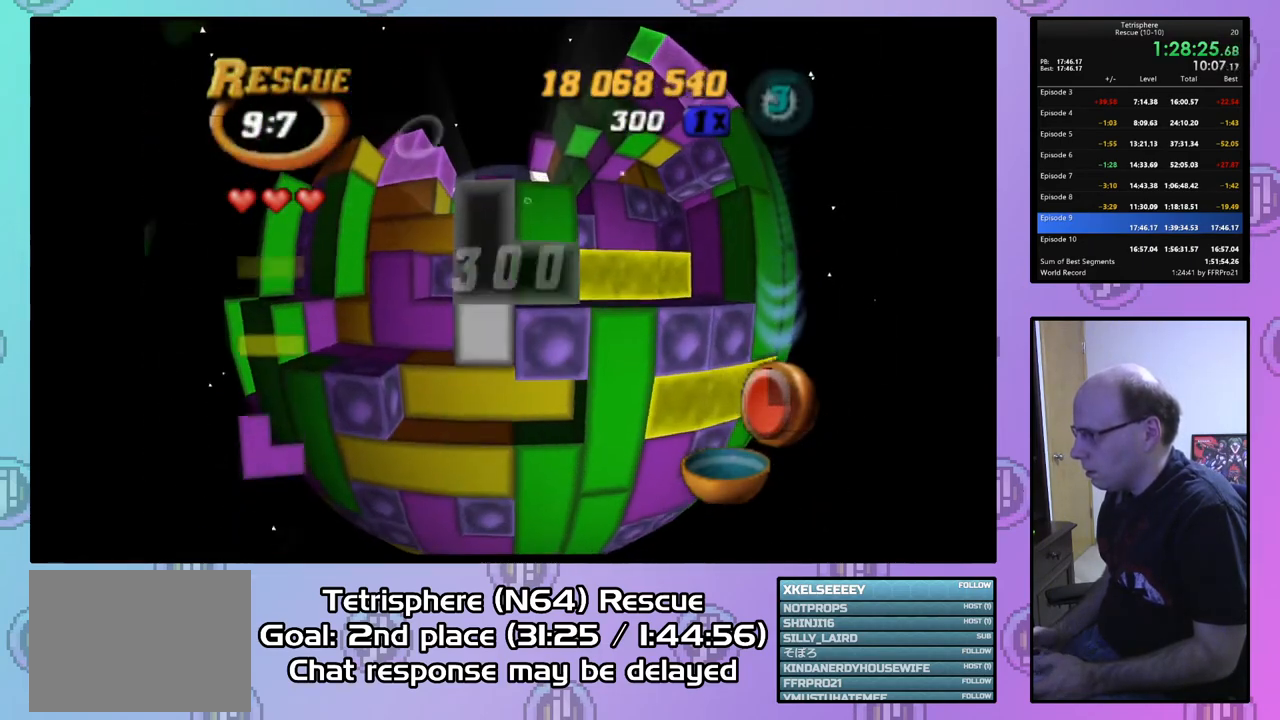
{"buttons": ["DPAD_DOWN"], "right_stick": "center", "events": [[100, "DPAD_UP", "up"], [167, "DPAD_UP", "down"], [267, "DPAD_UP", "up"], [500, "DPAD_DOWN", "down"]]}
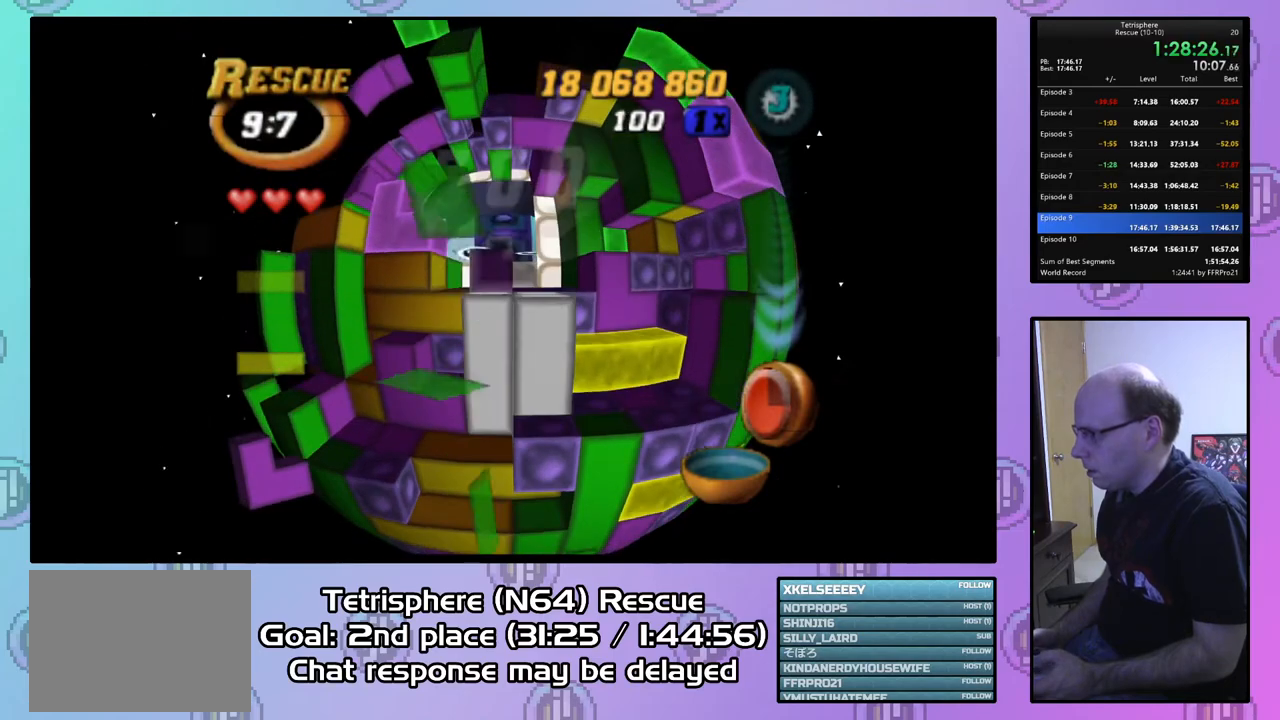
{"buttons": ["SQUARE"], "right_stick": "center", "events": [[100, "DPAD_DOWN", "up"], [400, "SQUARE", "down"]]}
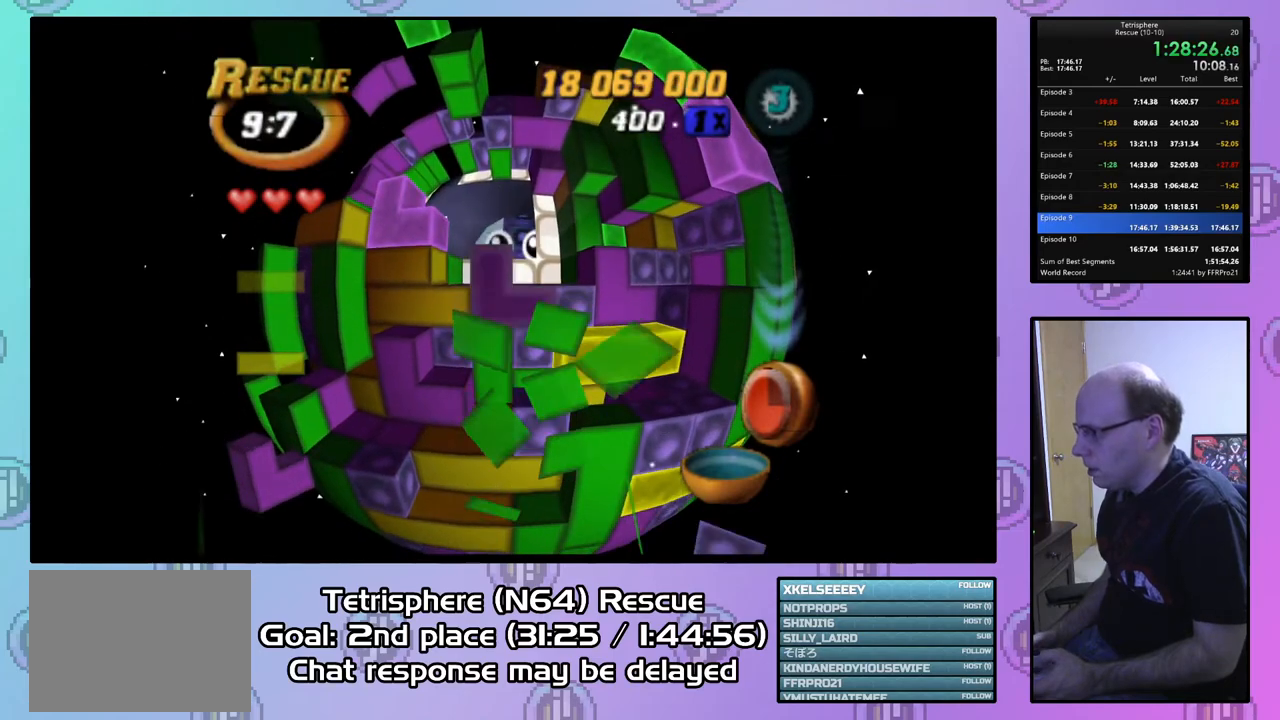
{"buttons": ["SQUARE"], "right_stick": "center", "events": [[67, "DPAD_UP", "down"], [167, "DPAD_UP", "up"], [267, "DPAD_LEFT", "down"], [400, "DPAD_LEFT", "up"]]}
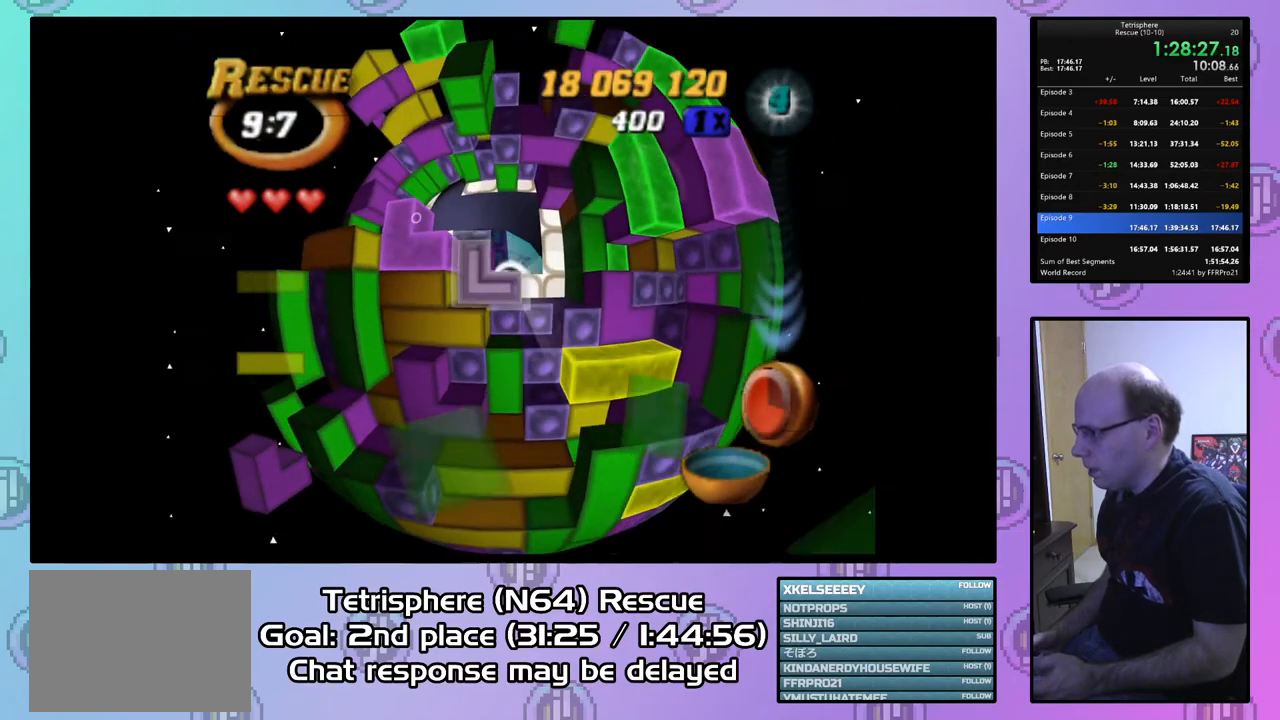
{"buttons": ["DPAD_LEFT"], "right_stick": "center", "events": [[67, "SQUARE", "up"], [200, "CIRCLE", "down"], [333, "CIRCLE", "up"], [333, "DPAD_DOWN", "down"], [400, "DPAD_DOWN", "up"], [500, "DPAD_LEFT", "down"]]}
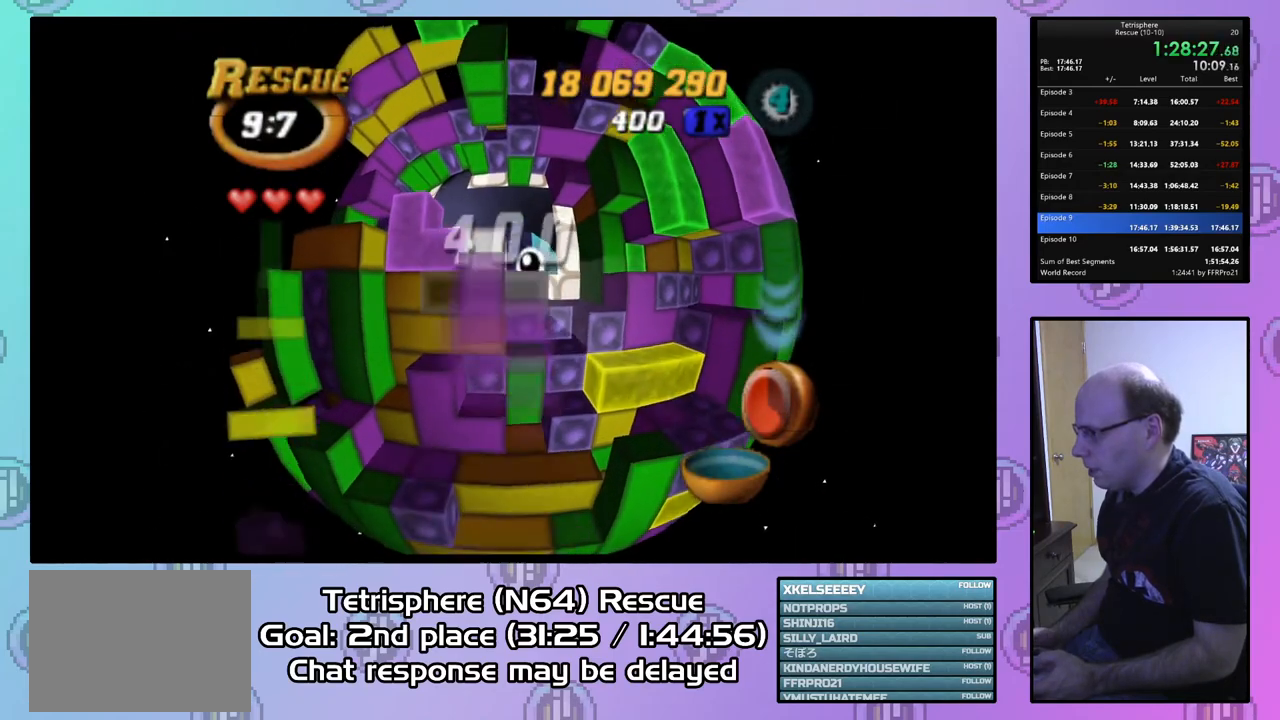
{"buttons": ["SQUARE", "DPAD_RIGHT"], "right_stick": "center", "events": [[100, "DPAD_LEFT", "up"], [167, "DPAD_LEFT", "down"], [267, "DPAD_LEFT", "up"], [333, "SQUARE", "down"], [467, "DPAD_RIGHT", "down"]]}
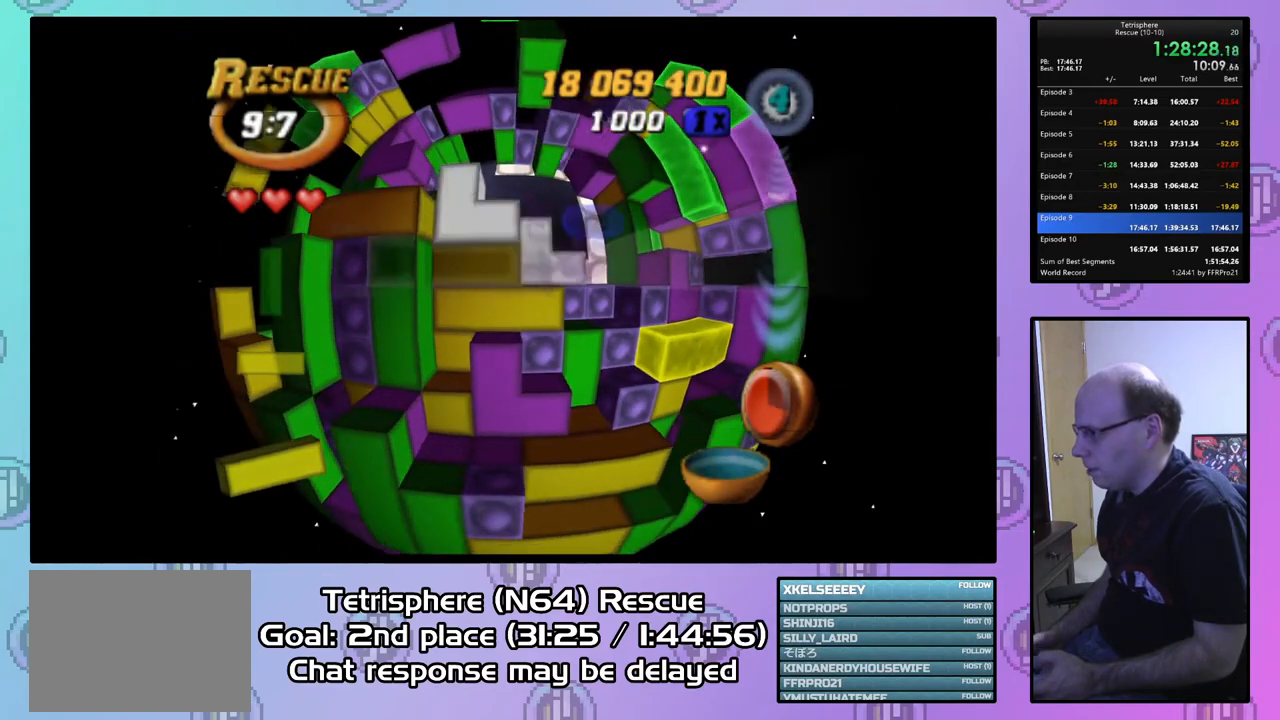
{"buttons": [], "right_stick": "center", "events": [[67, "DPAD_RIGHT", "up"], [367, "SQUARE", "up"]]}
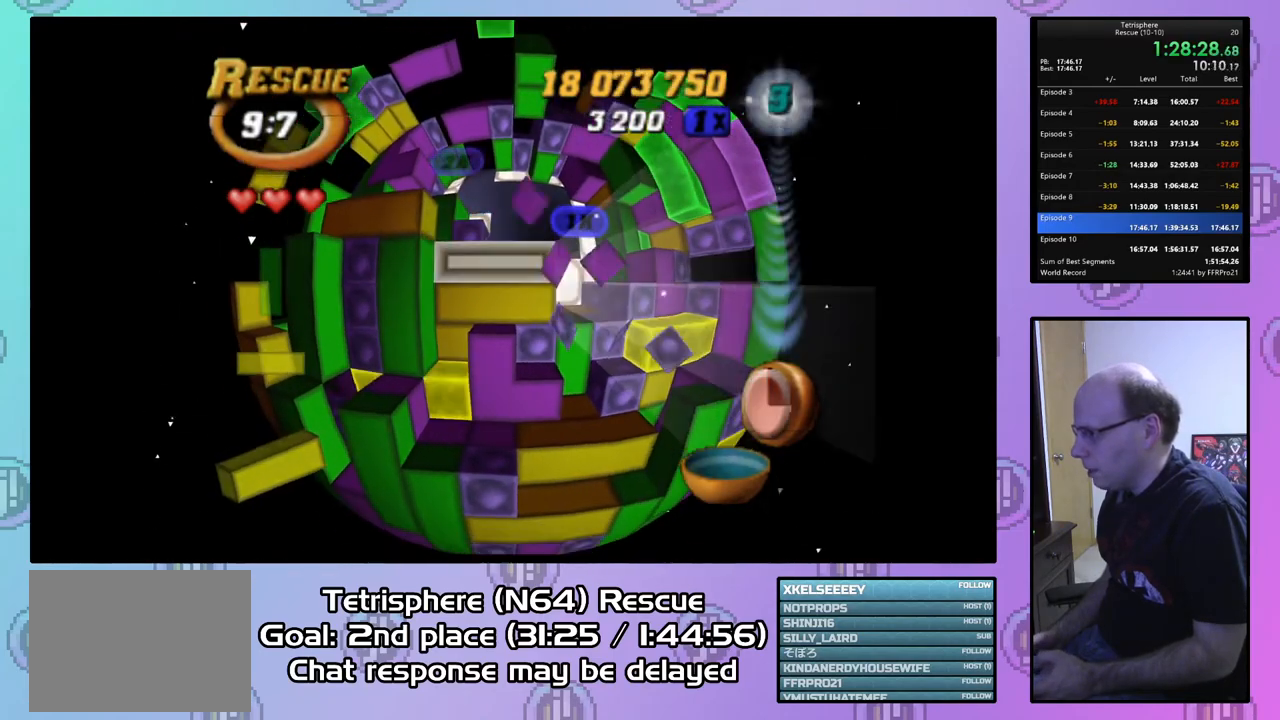
{"buttons": ["DPAD_UP"], "right_stick": "center", "events": [[133, "CIRCLE", "down"], [233, "CIRCLE", "up"], [400, "DPAD_UP", "down"]]}